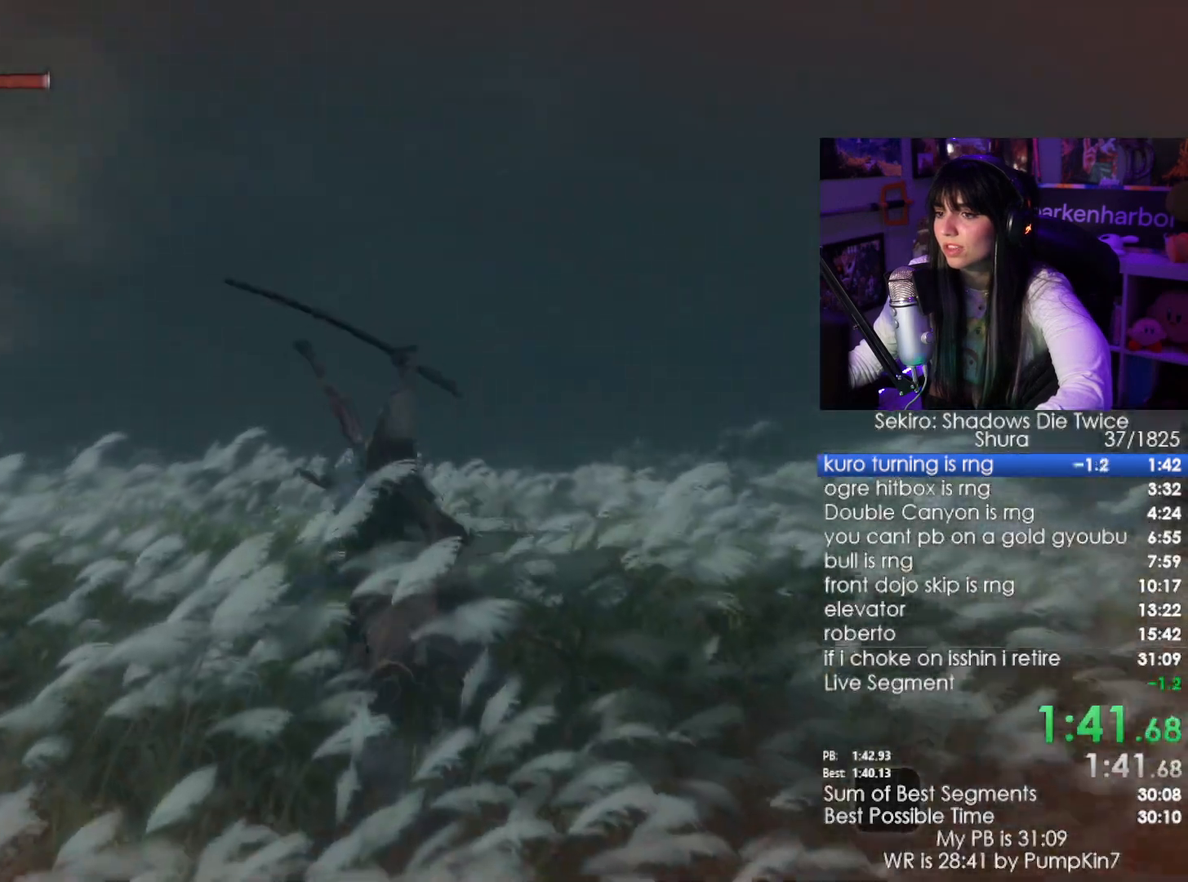
Gameplay with keyboard and mouse; each line is a JSON object with the keys and mouse buttons held at the frame after it. "events" lists presses ("down") and releases ("up") of "1", "2", "3", "4", "5", "a", "alt", "c", "caps_lock", "ctrl", "d", "e", "f", "g", "q", "r", "s", "shift", "space", "t", "tab", "v", "w", "x", "z", "mouse_left", "mouse_wheel" and "mouse_right" between this image and that frame as [ms after this image, input, new state], when the widget could be followed in between. "mouse_left", "mouse_wheel", "mouse_right" = the "left", "wheel", "right" buttons of the "mouse" list. No other keys are recorded. "wheel" means that the mouse wheel is clicked or scrolled. Not read: mouse_move.
{"keys": [], "mouse": [], "events": []}
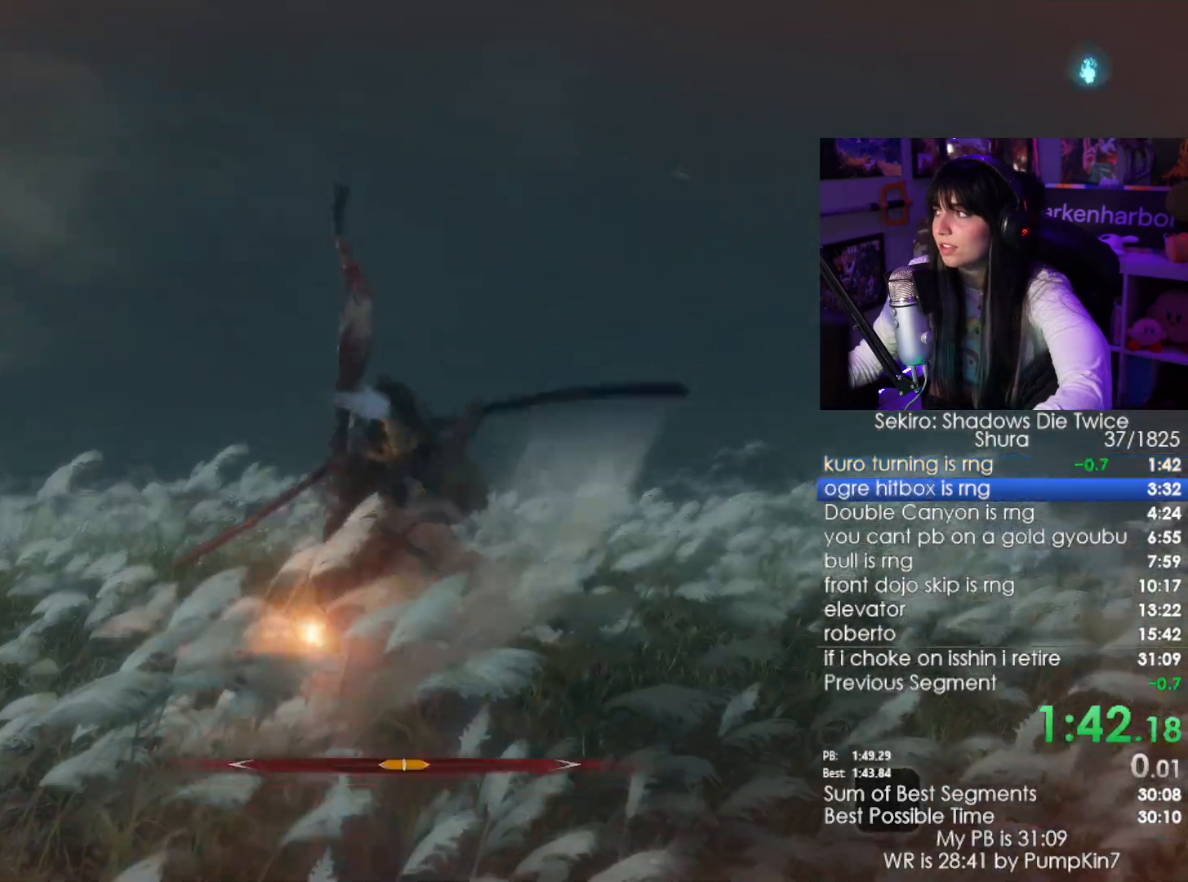
{"keys": [], "mouse": [], "events": [[167, "tab", "down"], [217, "tab", "up"], [300, "tab", "down"], [400, "tab", "up"], [450, "tab", "down"], [500, "tab", "up"]]}
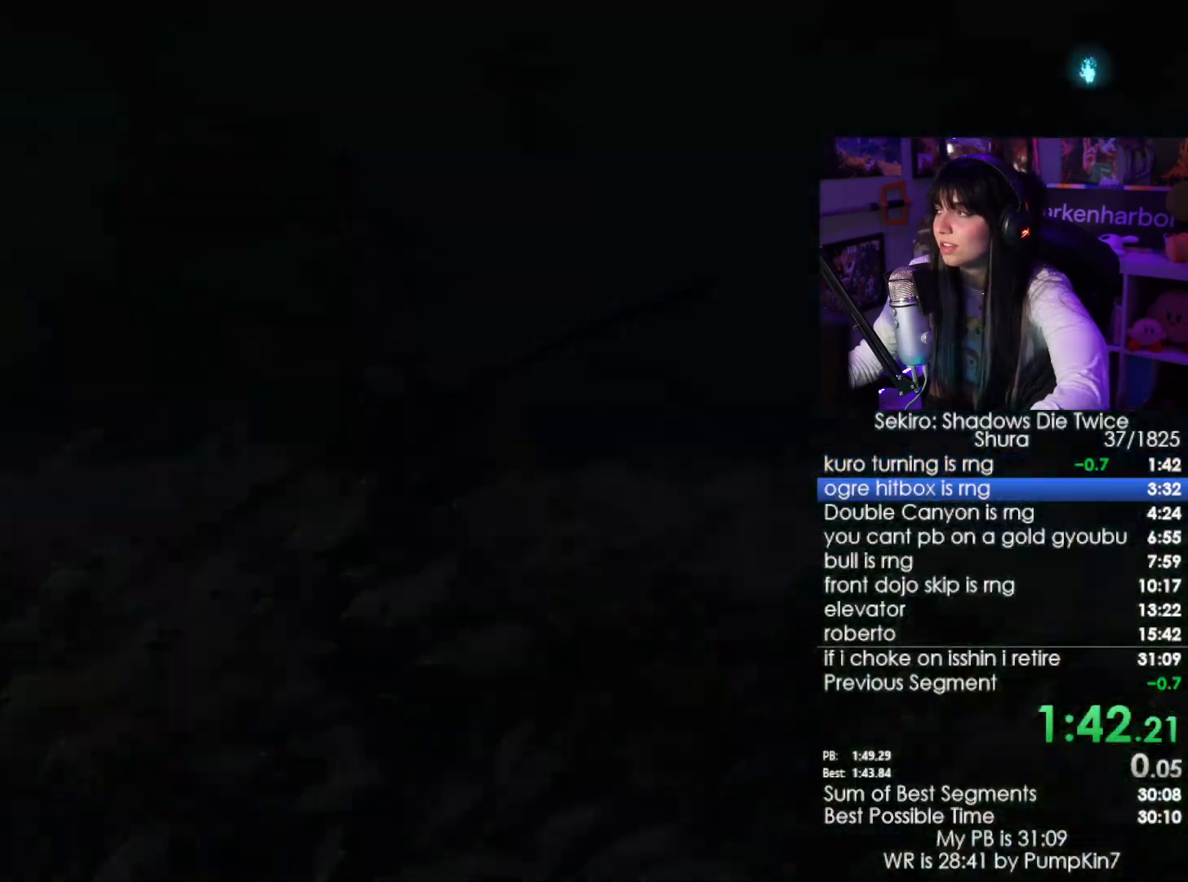
{"keys": ["tab"], "mouse": [], "events": [[83, "tab", "down"], [133, "tab", "up"], [233, "tab", "down"], [283, "tab", "up"], [317, "tab", "down"], [417, "tab", "up"], [467, "tab", "down"]]}
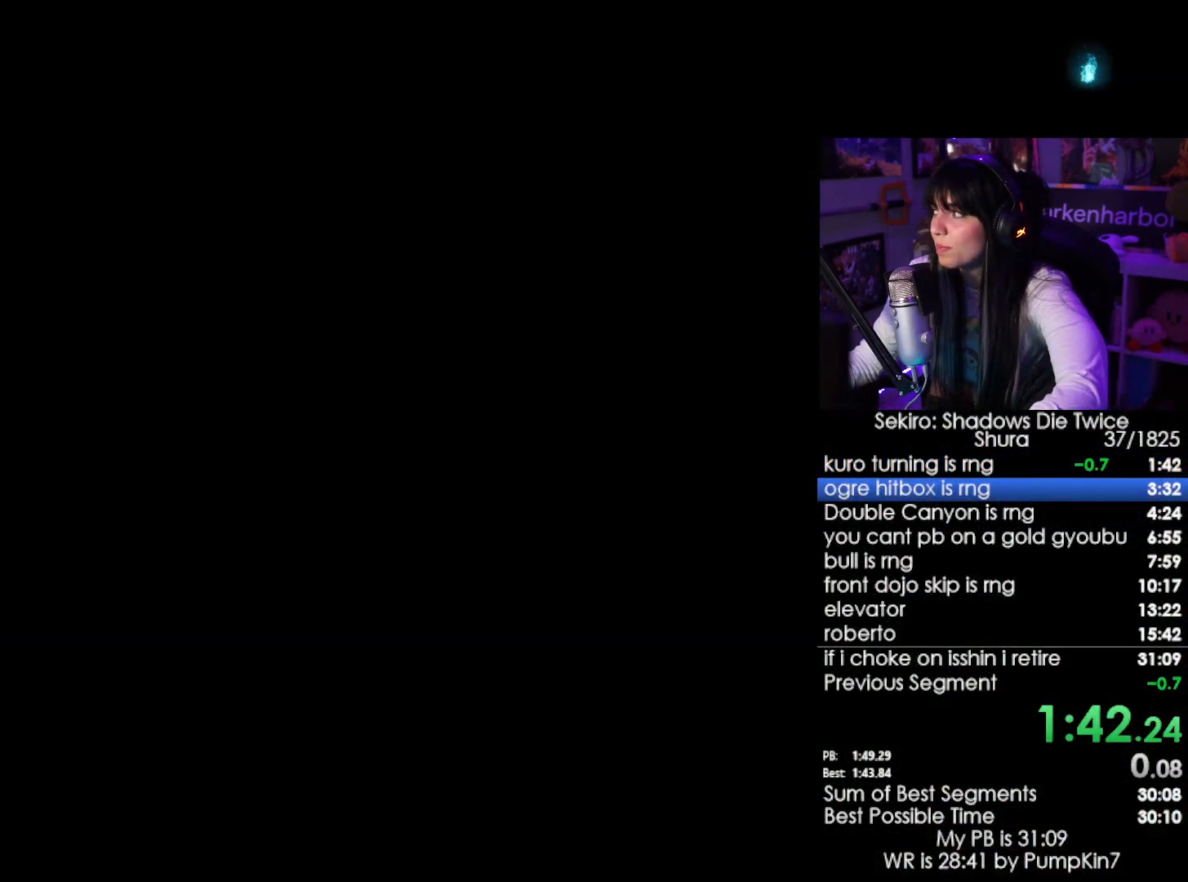
{"keys": [], "mouse": [], "events": [[50, "tab", "up"], [250, "tab", "down"], [333, "tab", "up"], [383, "tab", "down"], [483, "tab", "up"]]}
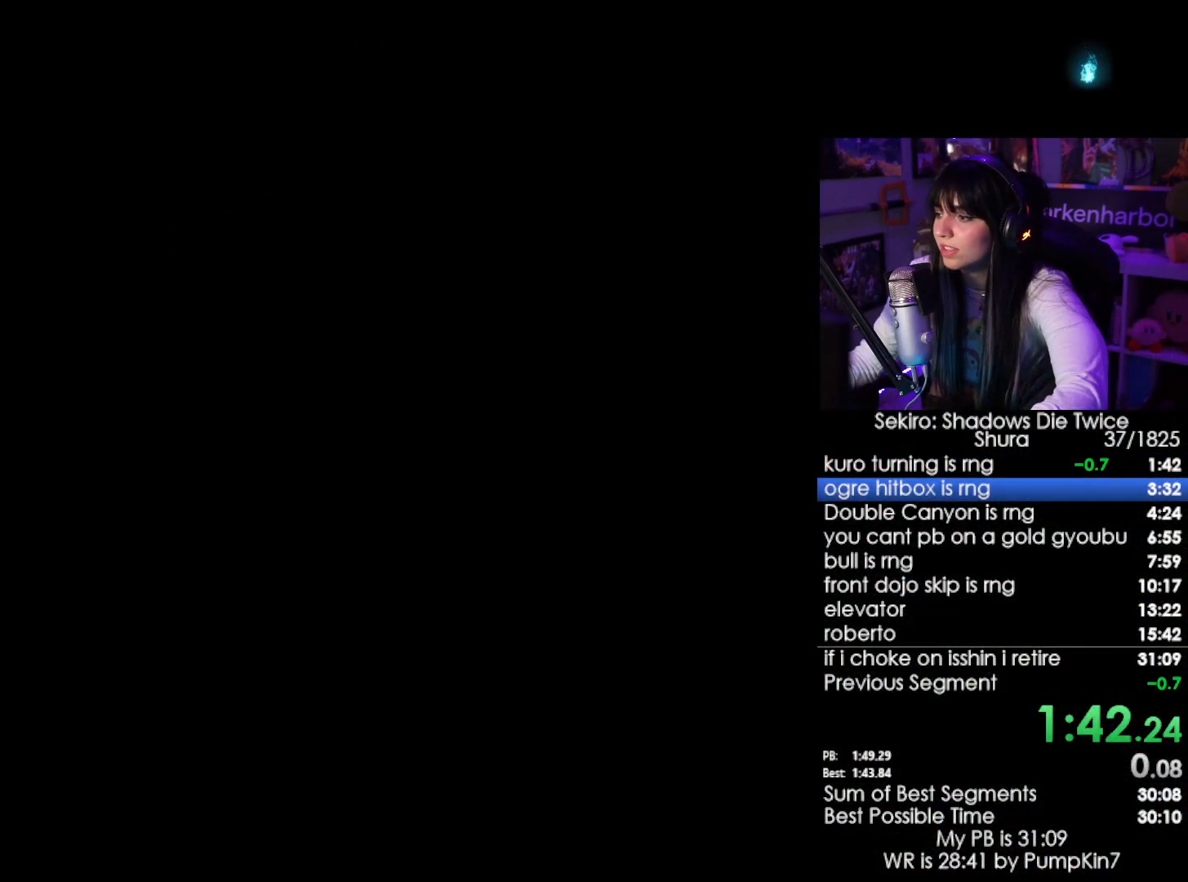
{"keys": ["tab"], "mouse": [], "events": [[67, "tab", "down"], [117, "tab", "up"], [167, "tab", "down"], [267, "tab", "up"], [350, "tab", "down"], [400, "tab", "up"], [450, "tab", "down"]]}
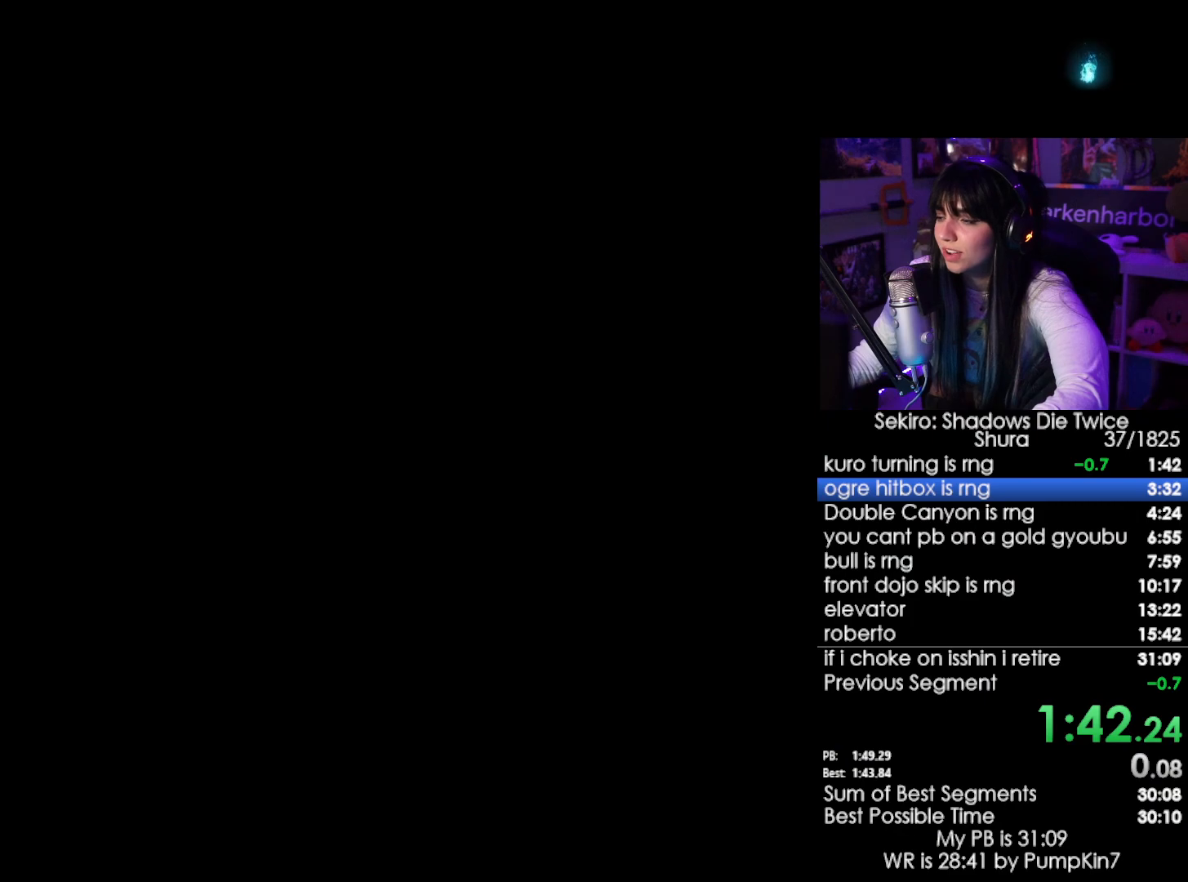
{"keys": [], "mouse": [], "events": [[50, "tab", "up"], [83, "tab", "down"], [183, "tab", "up"], [233, "tab", "down"], [283, "tab", "up"]]}
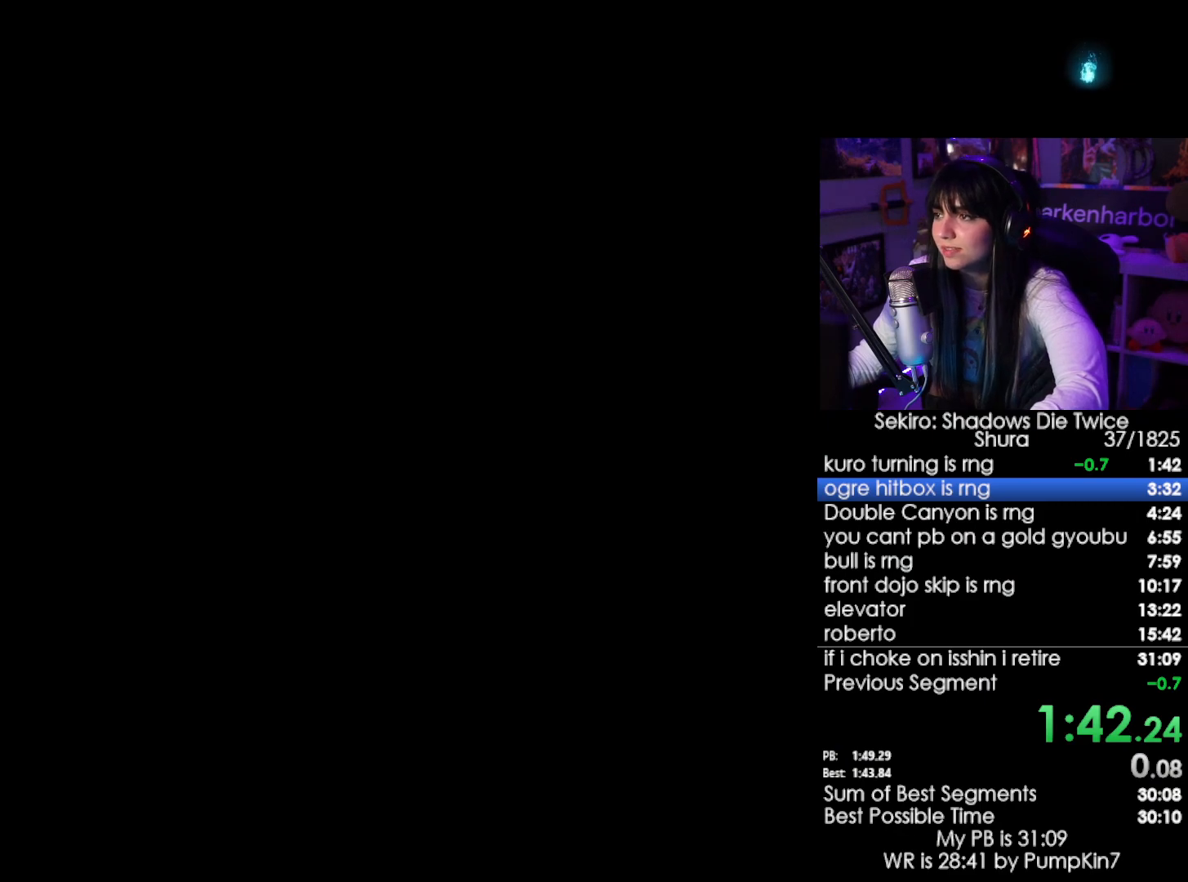
{"keys": [], "mouse": [], "events": [[17, "tab", "down"], [333, "tab", "up"], [383, "tab", "down"], [433, "tab", "up"]]}
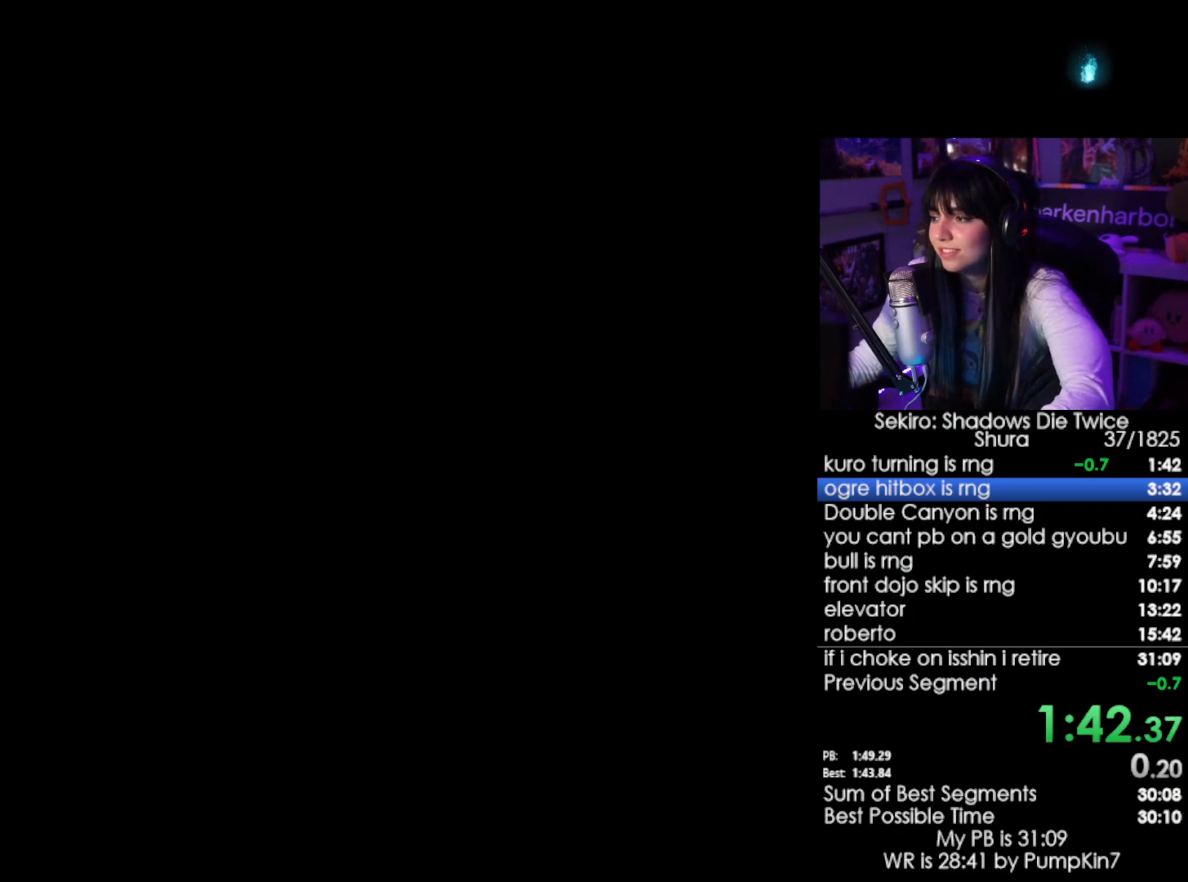
{"keys": [], "mouse": [], "events": [[33, "tab", "down"], [67, "tab", "up"], [167, "tab", "down"], [217, "tab", "up"], [400, "tab", "down"], [450, "tab", "up"]]}
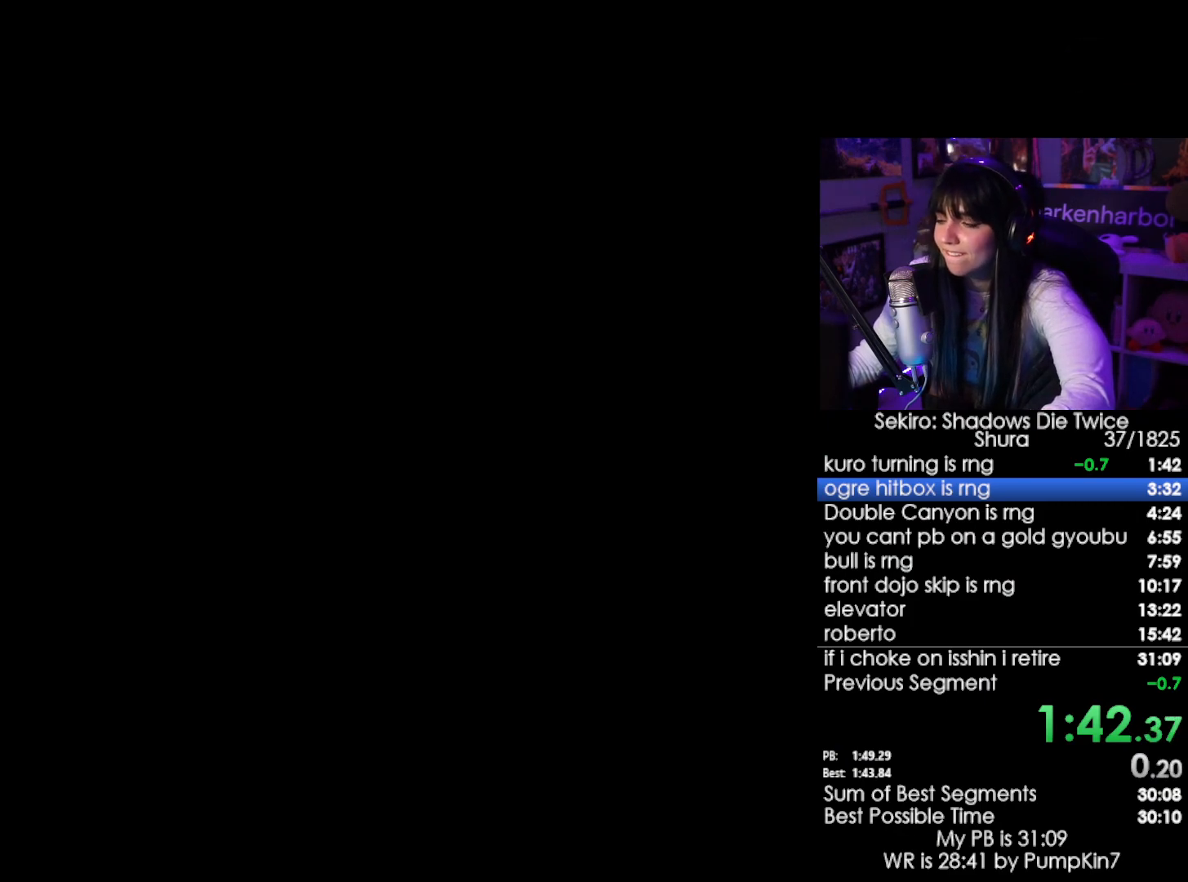
{"keys": [], "mouse": [], "events": [[33, "tab", "down"], [83, "tab", "up"], [133, "tab", "down"], [233, "tab", "up"], [283, "tab", "down"], [367, "tab", "up"]]}
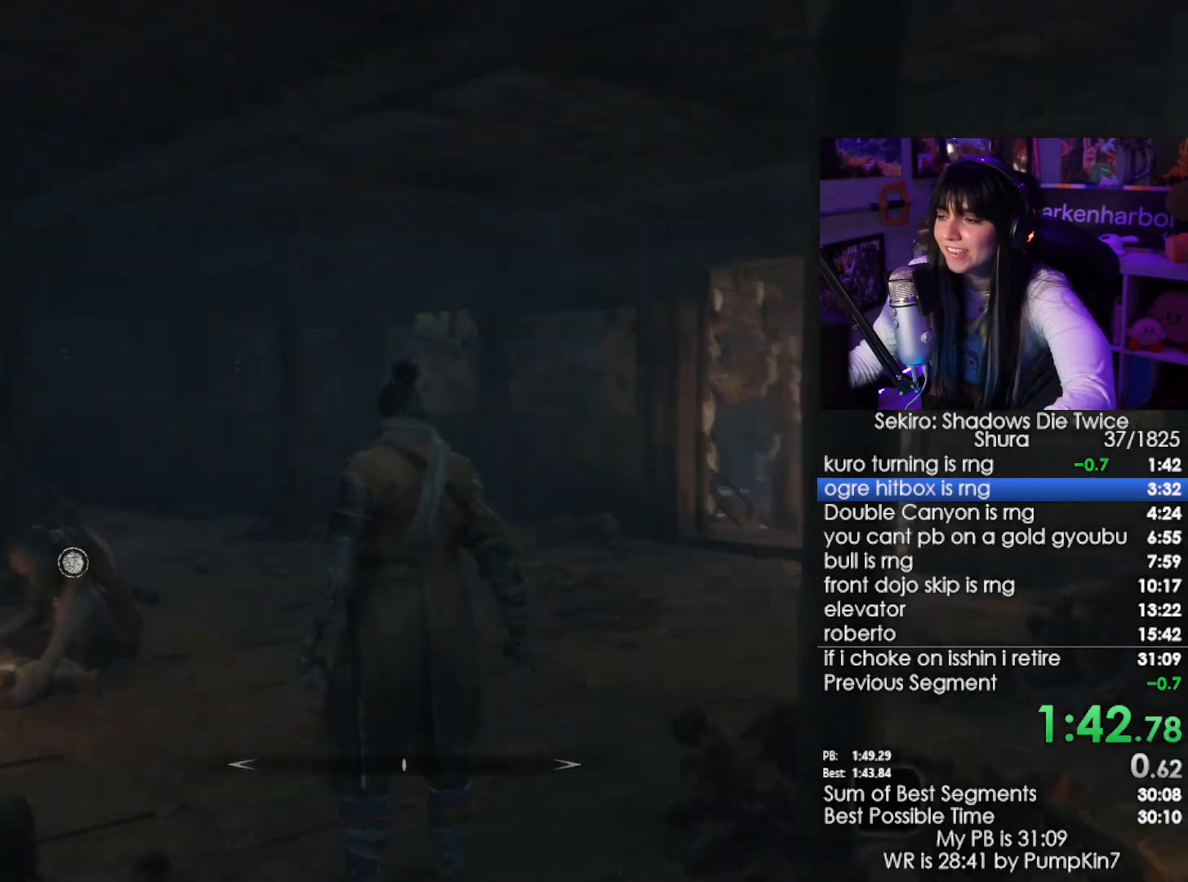
{"keys": ["w"], "mouse": [], "events": [[283, "w", "down"]]}
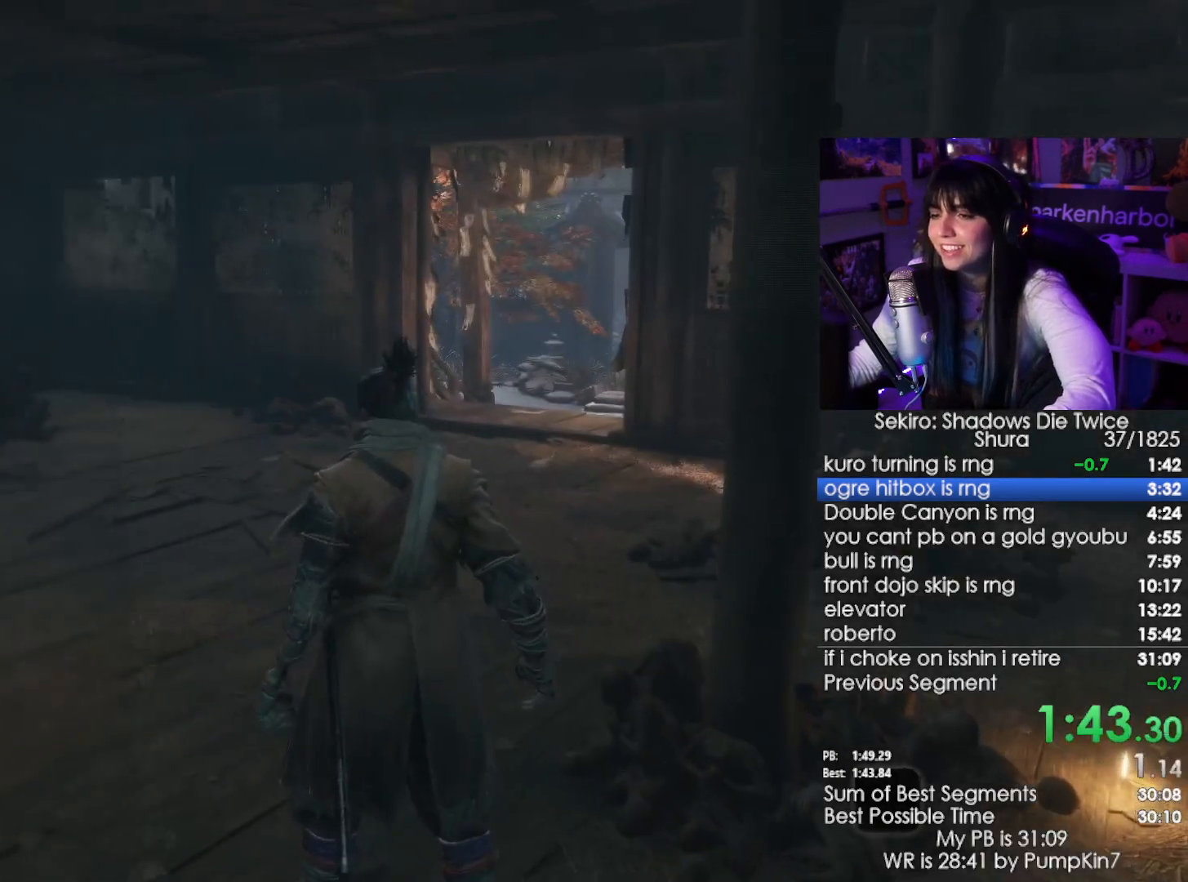
{"keys": ["w"], "mouse": [], "events": [[67, "space", "down"], [167, "space", "up"], [350, "e", "down"], [450, "e", "up"]]}
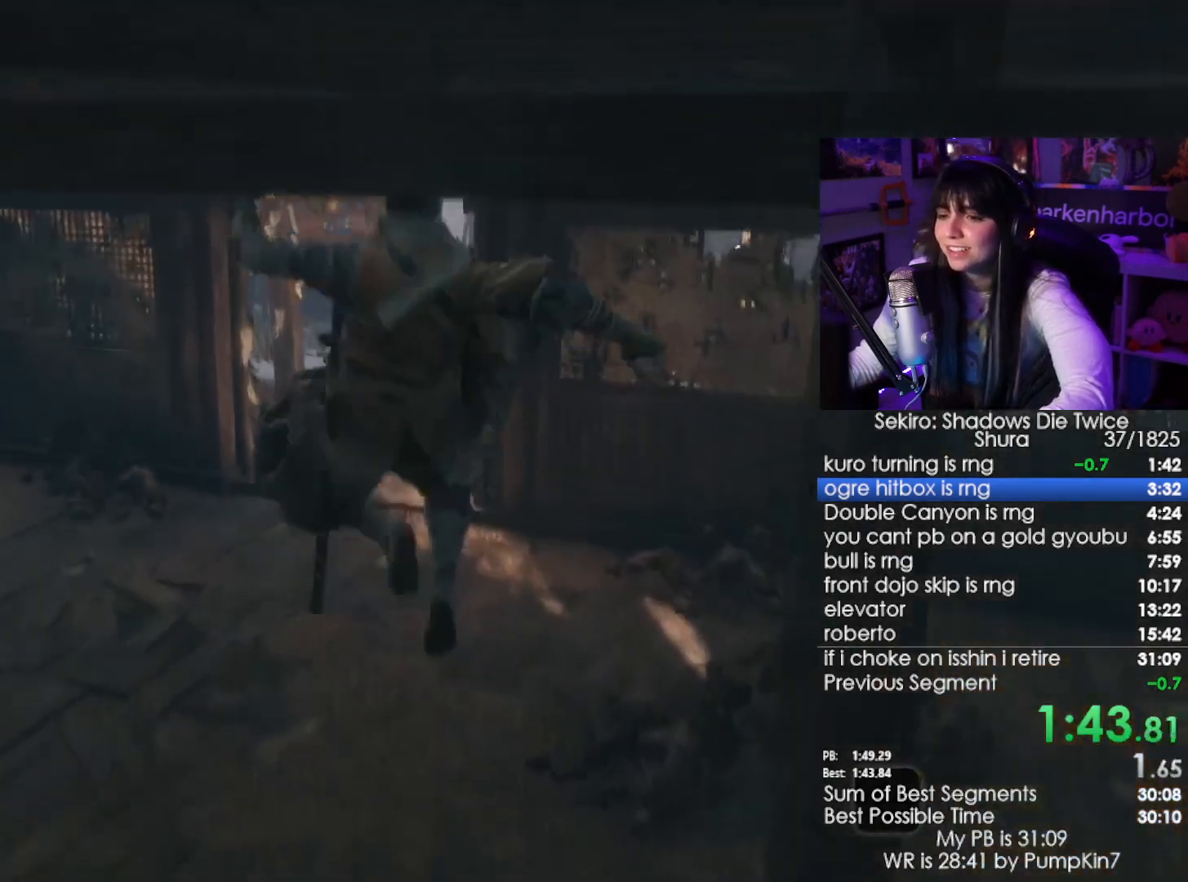
{"keys": ["w"], "mouse": [], "events": [[33, "e", "down"], [133, "e", "up"], [233, "e", "down"], [283, "e", "up"], [367, "e", "down"], [467, "e", "up"]]}
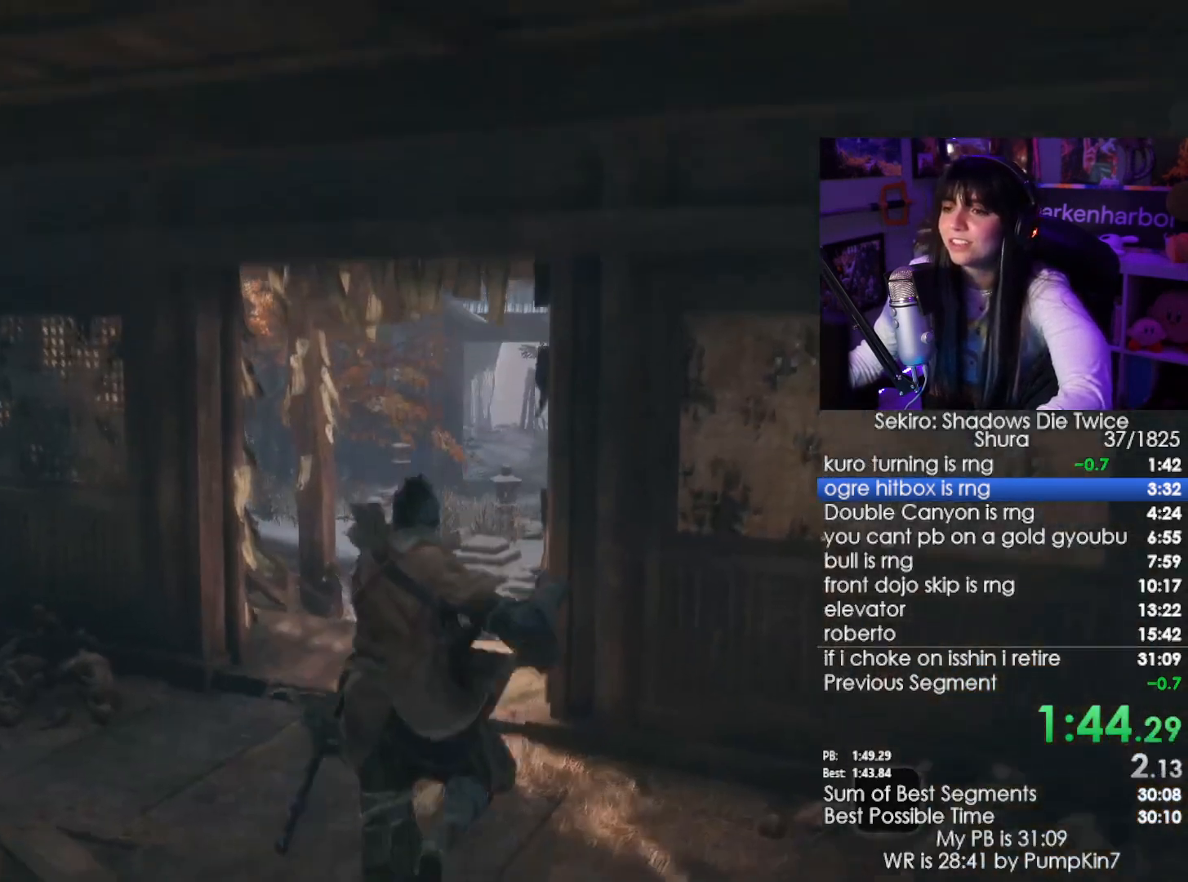
{"keys": ["e", "w"], "mouse": [], "events": [[17, "e", "down"], [50, "e", "up"], [200, "e", "down"], [250, "e", "up"], [333, "e", "down"], [383, "e", "up"], [483, "e", "down"]]}
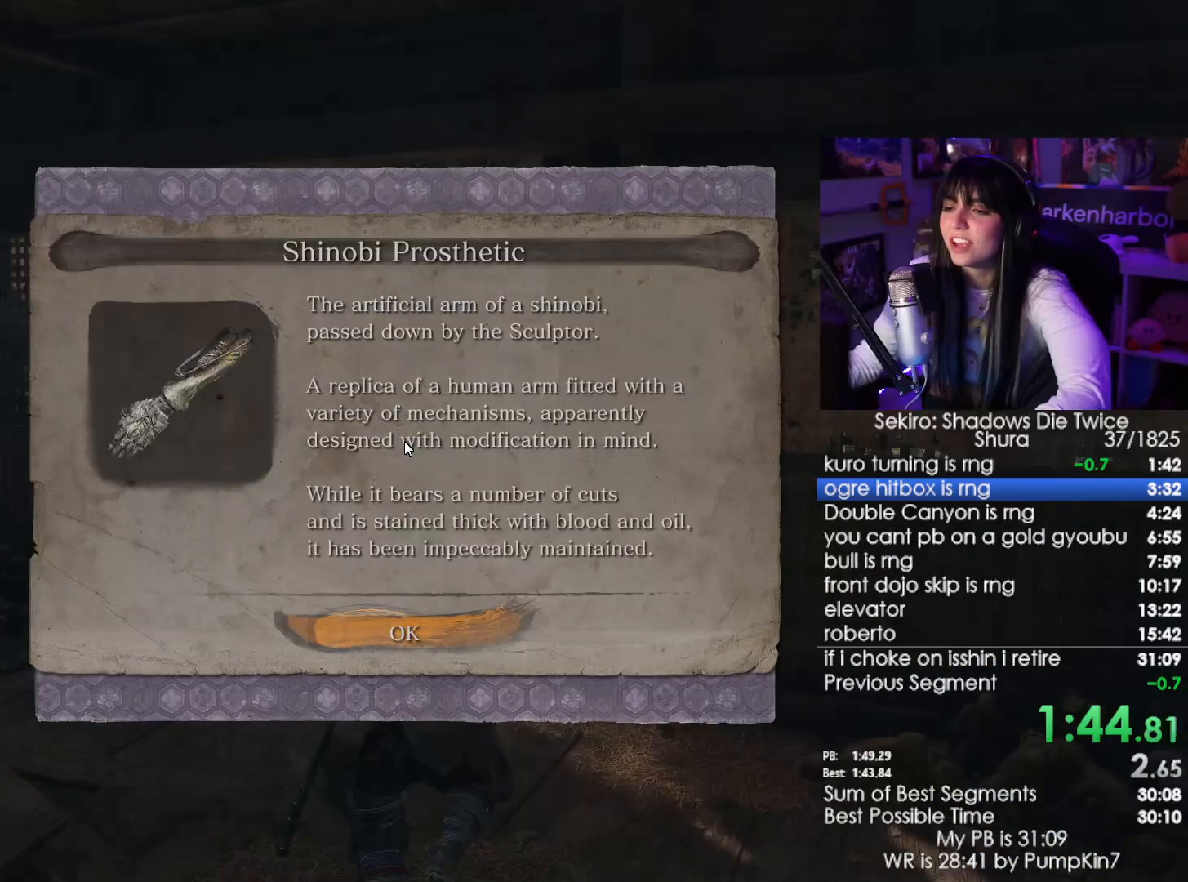
{"keys": ["shift", "w"], "mouse": [], "events": [[83, "e", "up"], [267, "shift", "down"]]}
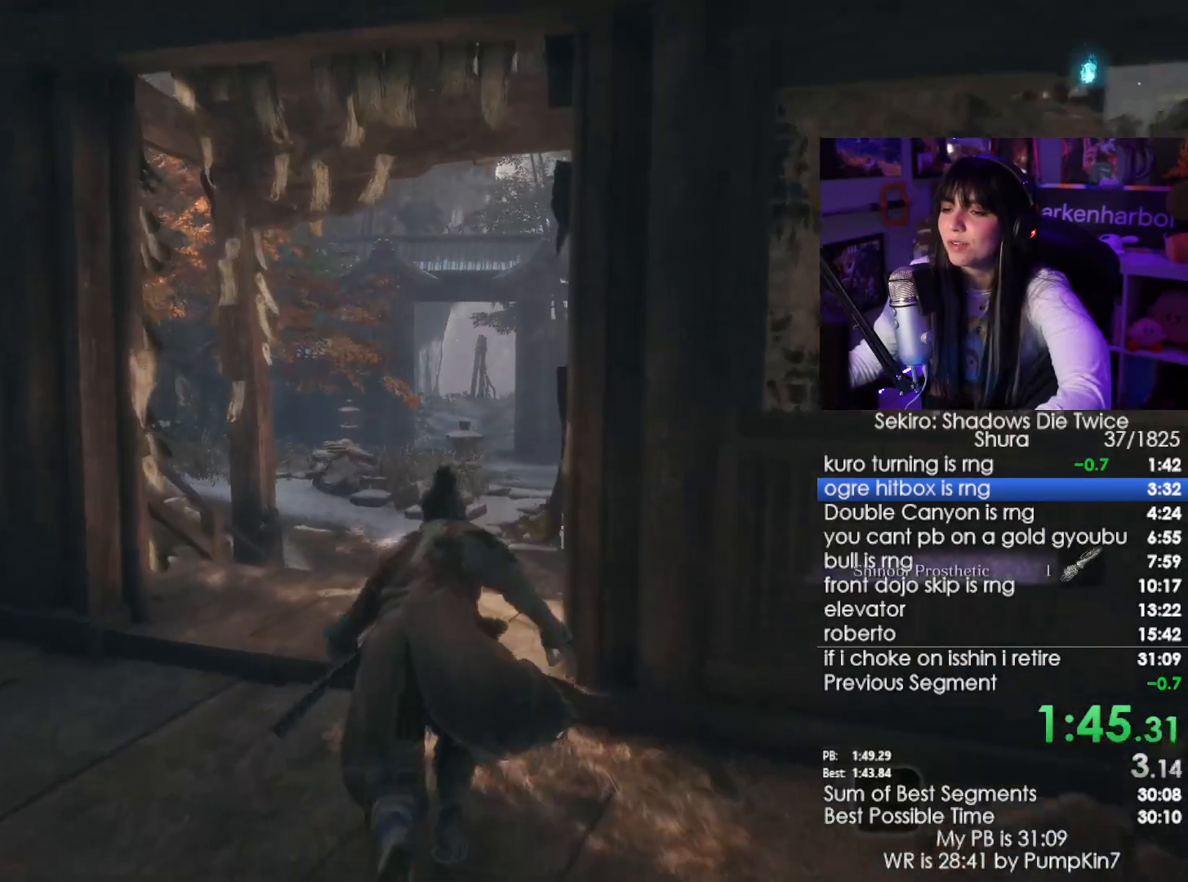
{"keys": ["shift", "w"], "mouse": [], "events": []}
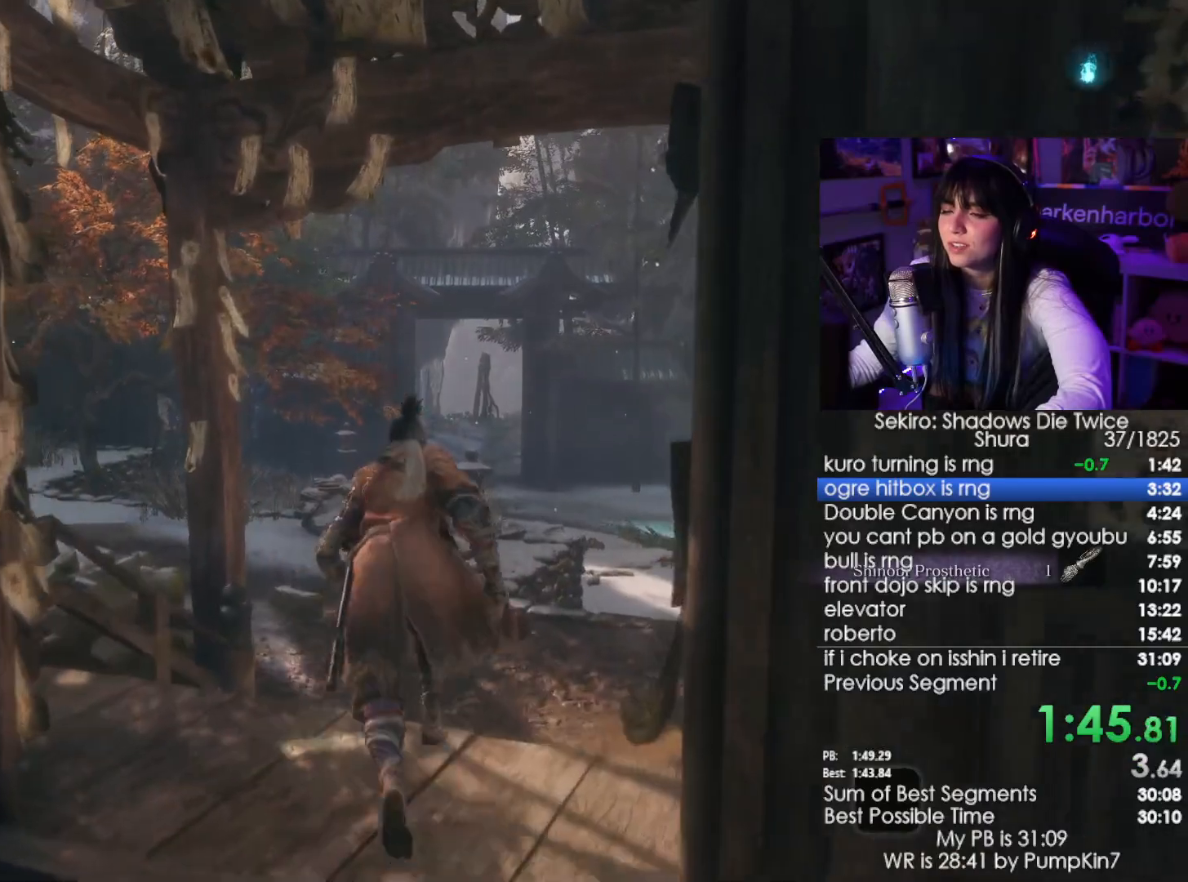
{"keys": ["shift", "space", "w"], "mouse": [], "events": [[433, "space", "down"]]}
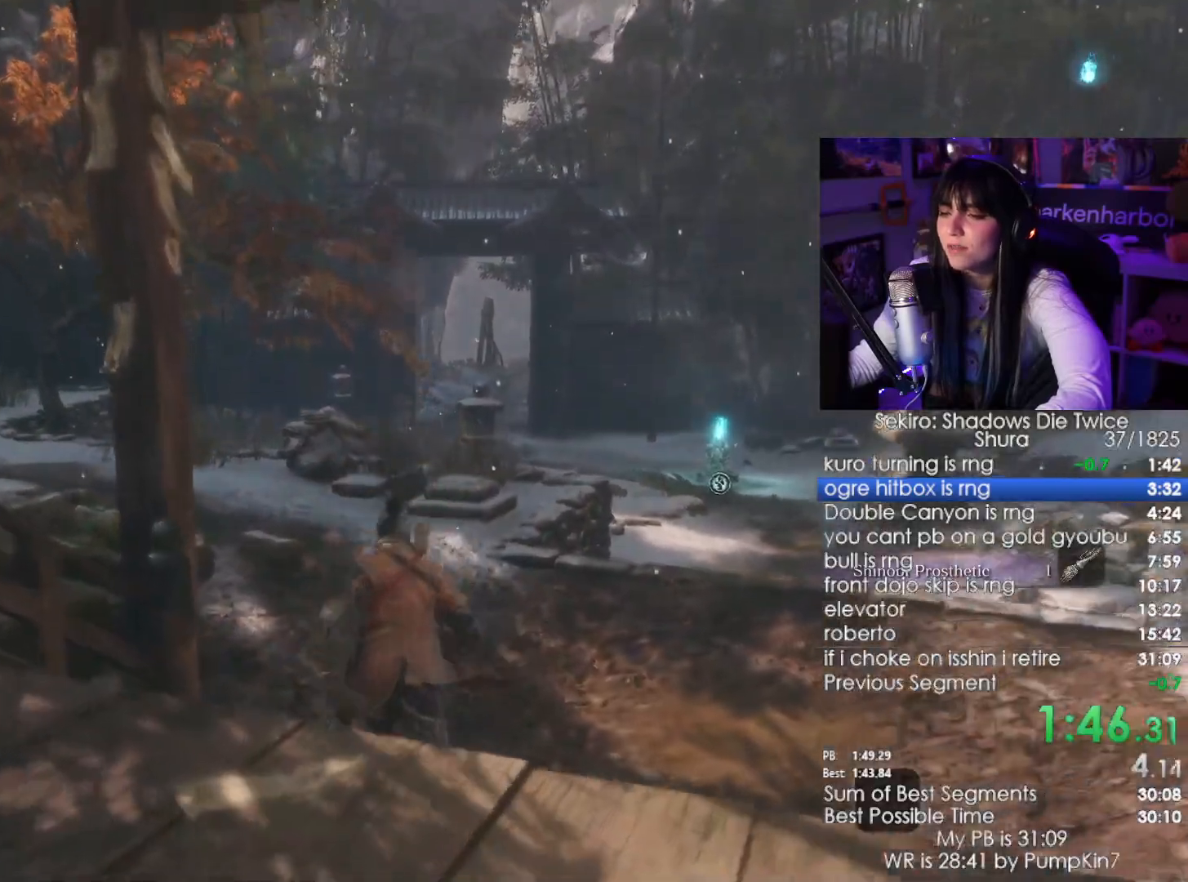
{"keys": ["shift", "w"], "mouse": [], "events": [[33, "space", "up"], [217, "e", "down"], [300, "e", "up"]]}
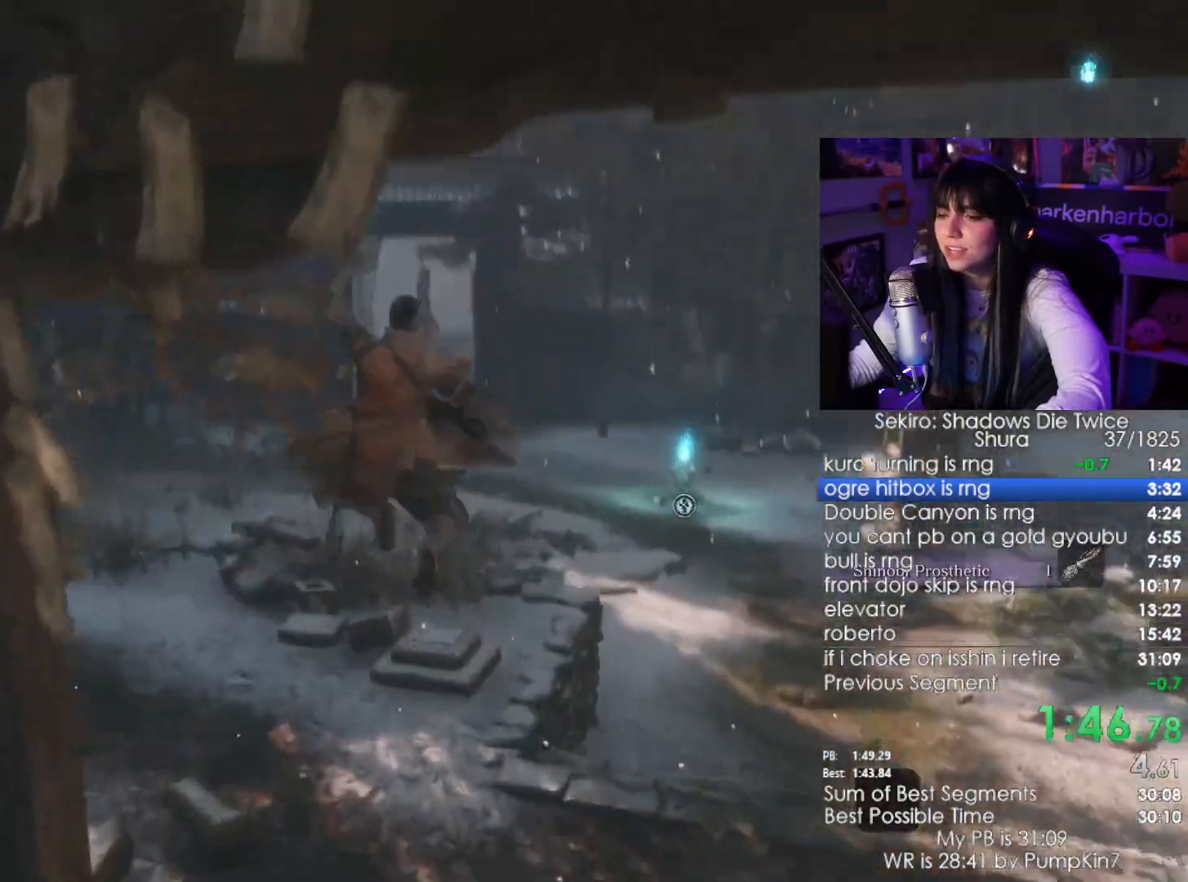
{"keys": ["shift", "w"], "mouse": [], "events": []}
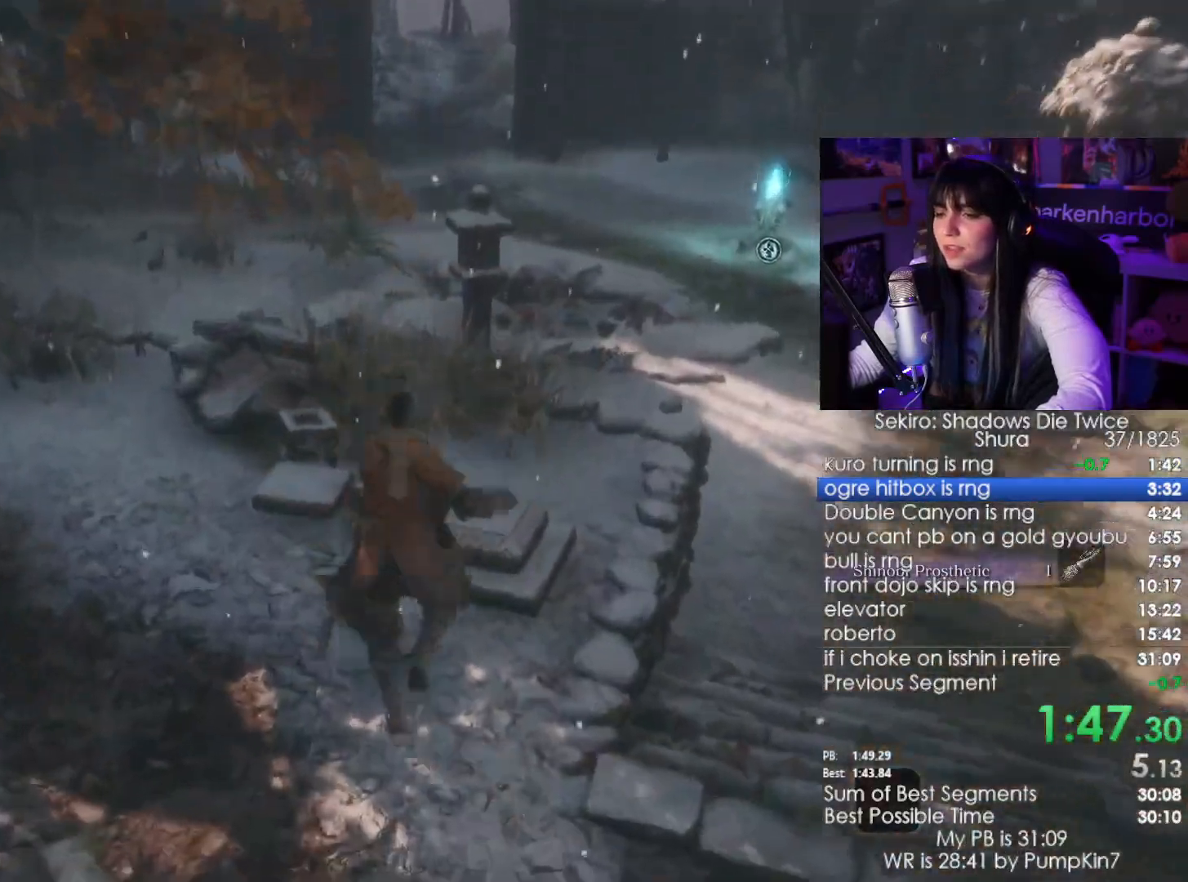
{"keys": ["shift", "w"], "mouse": [], "events": [[383, "space", "down"], [483, "space", "up"]]}
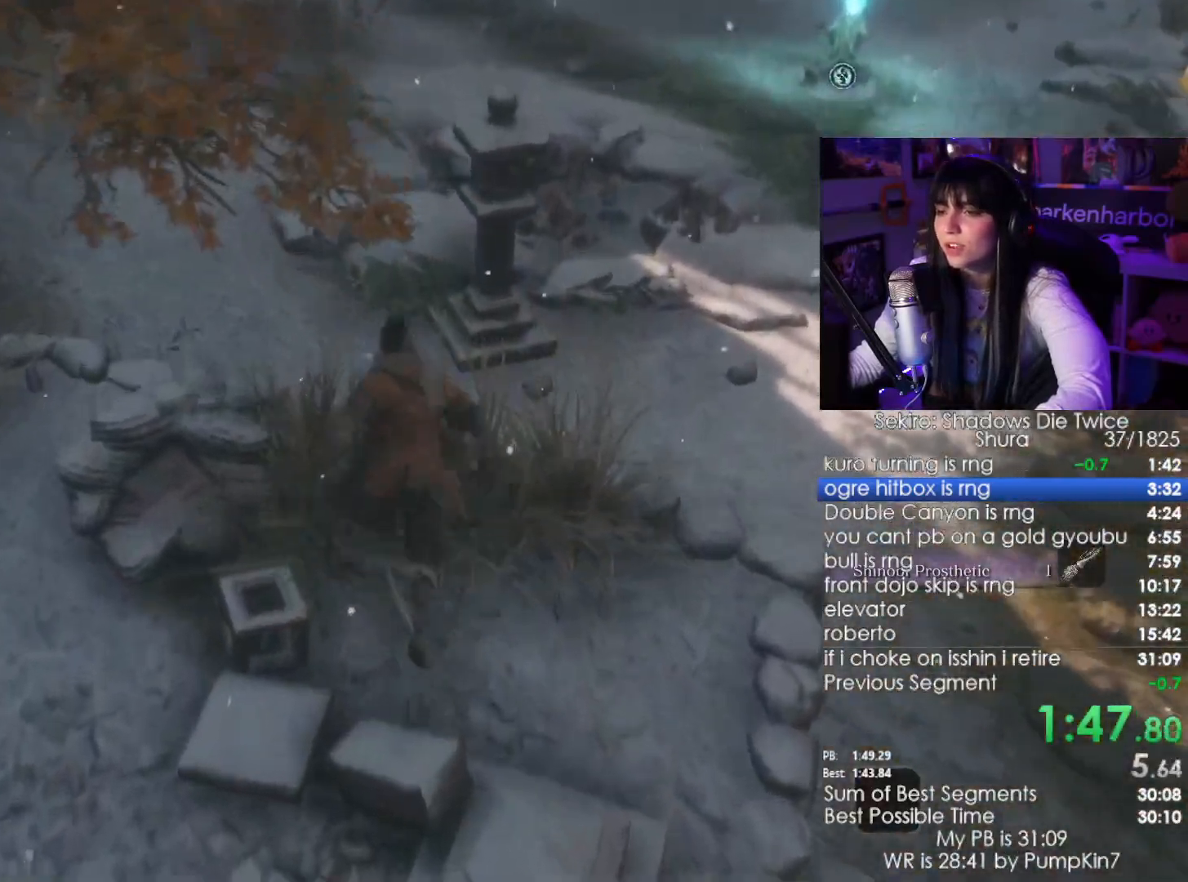
{"keys": ["w"], "mouse": [], "events": [[67, "e", "down"], [167, "e", "up"], [217, "e", "down"], [350, "e", "up"], [450, "shift", "up"]]}
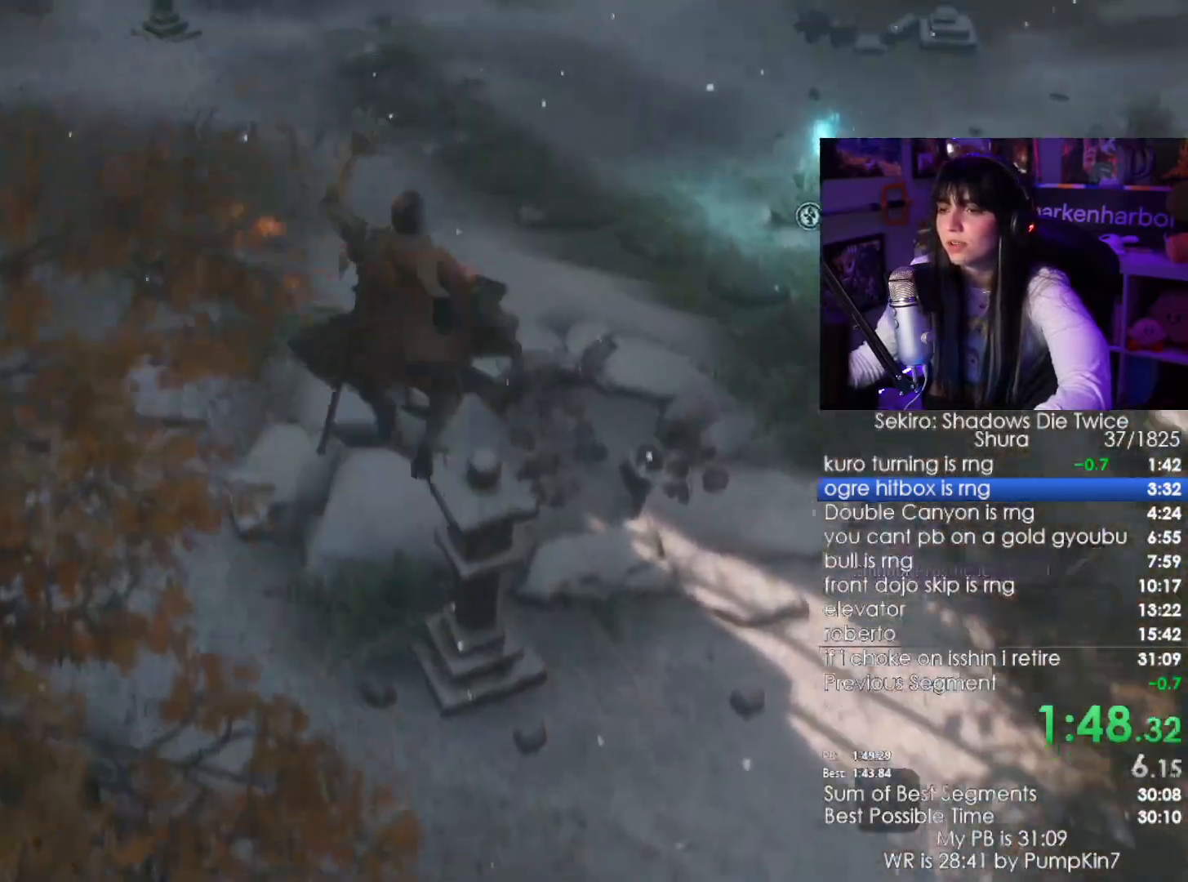
{"keys": ["shift", "w"], "mouse": [], "events": [[83, "w", "up"], [417, "shift", "down"], [417, "w", "down"]]}
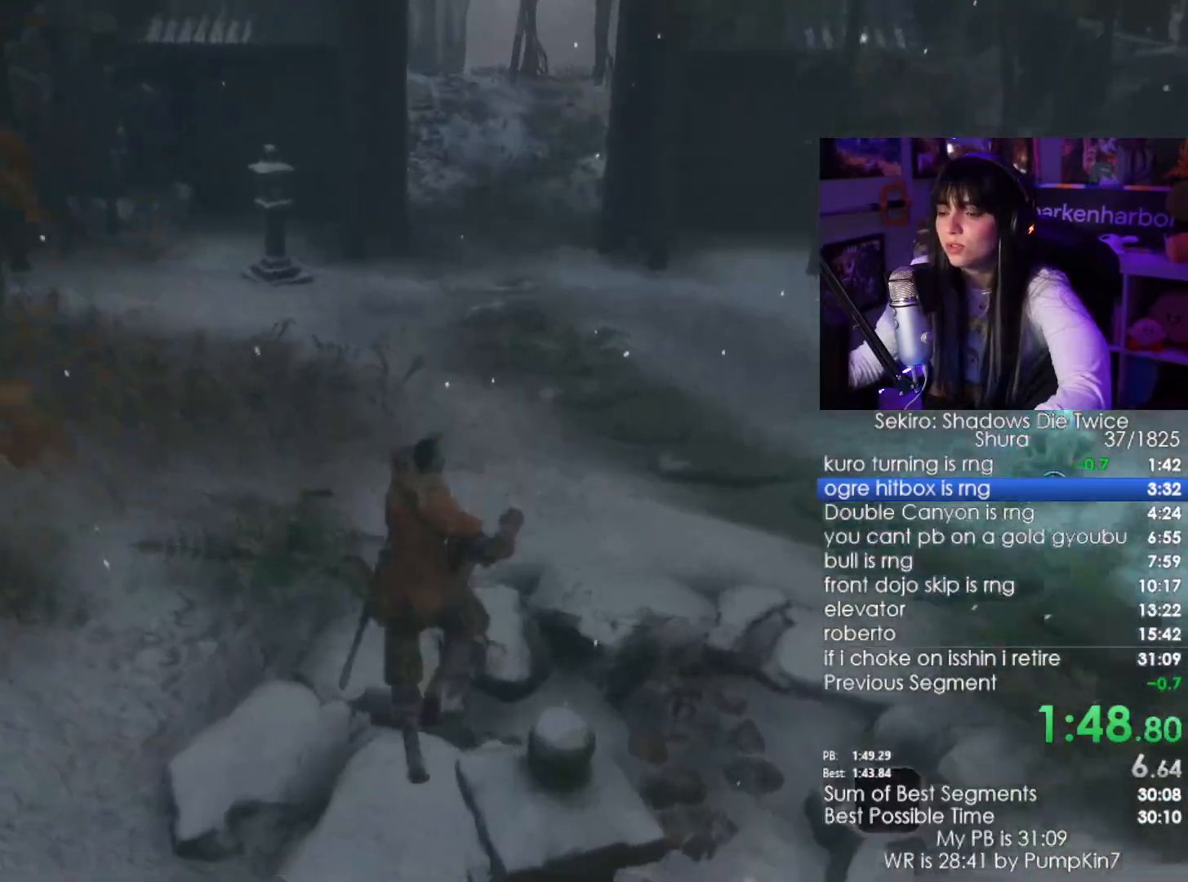
{"keys": ["shift", "w"], "mouse": [], "events": []}
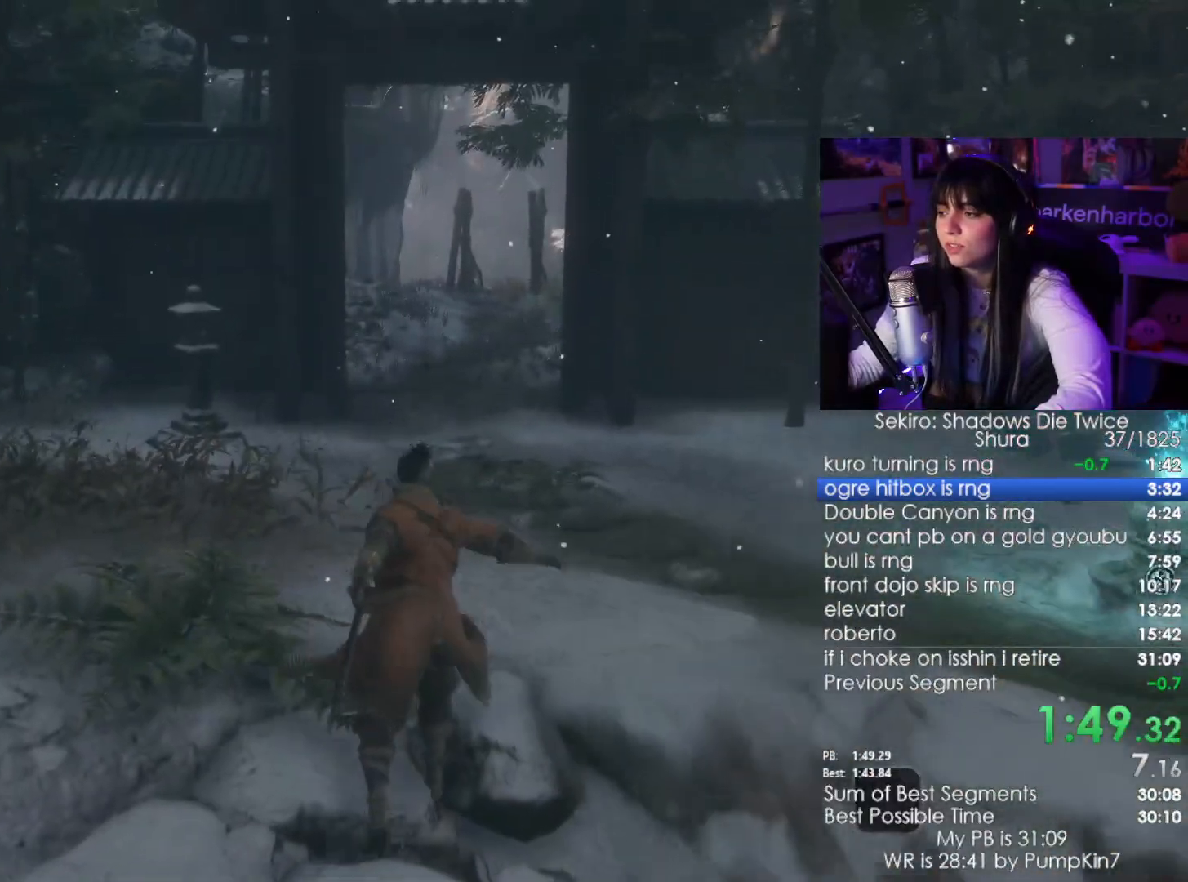
{"keys": ["shift", "w"], "mouse": [], "events": []}
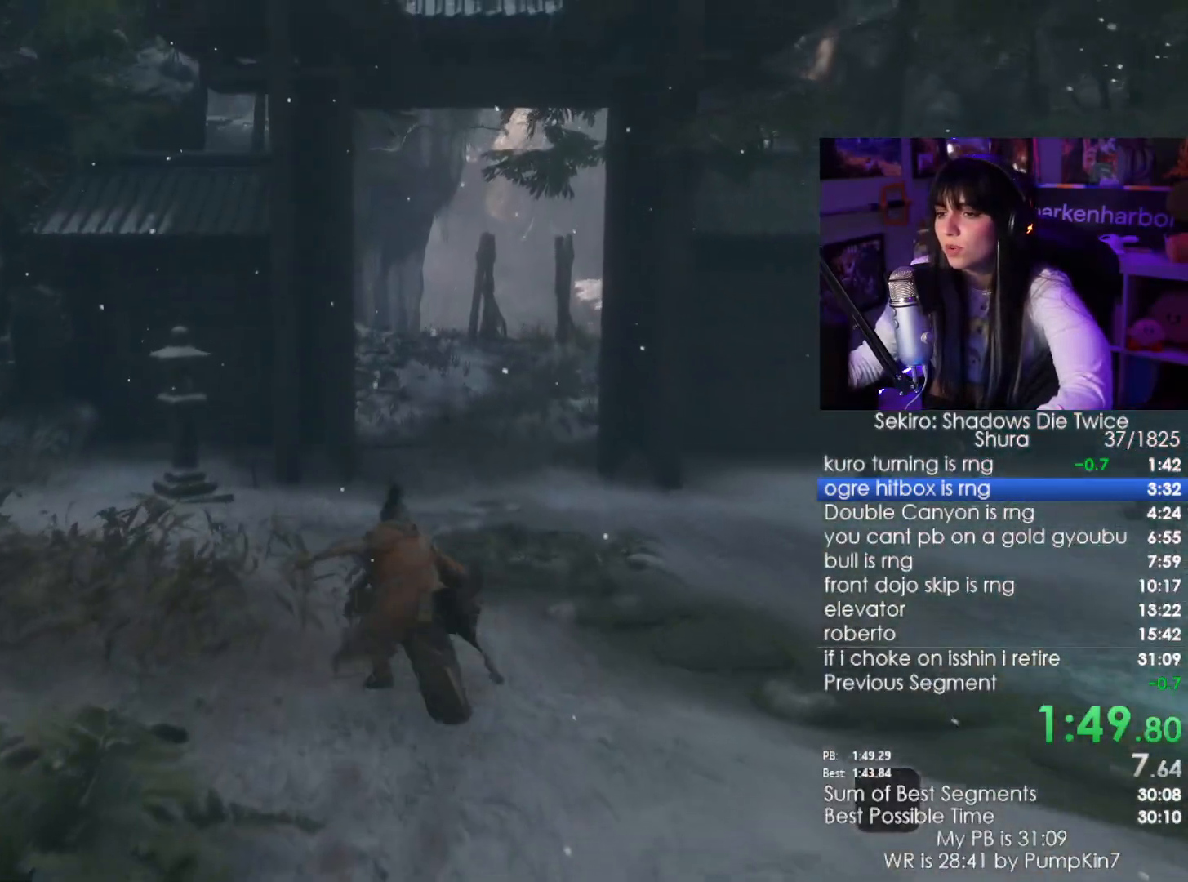
{"keys": ["shift", "w"], "mouse": [], "events": []}
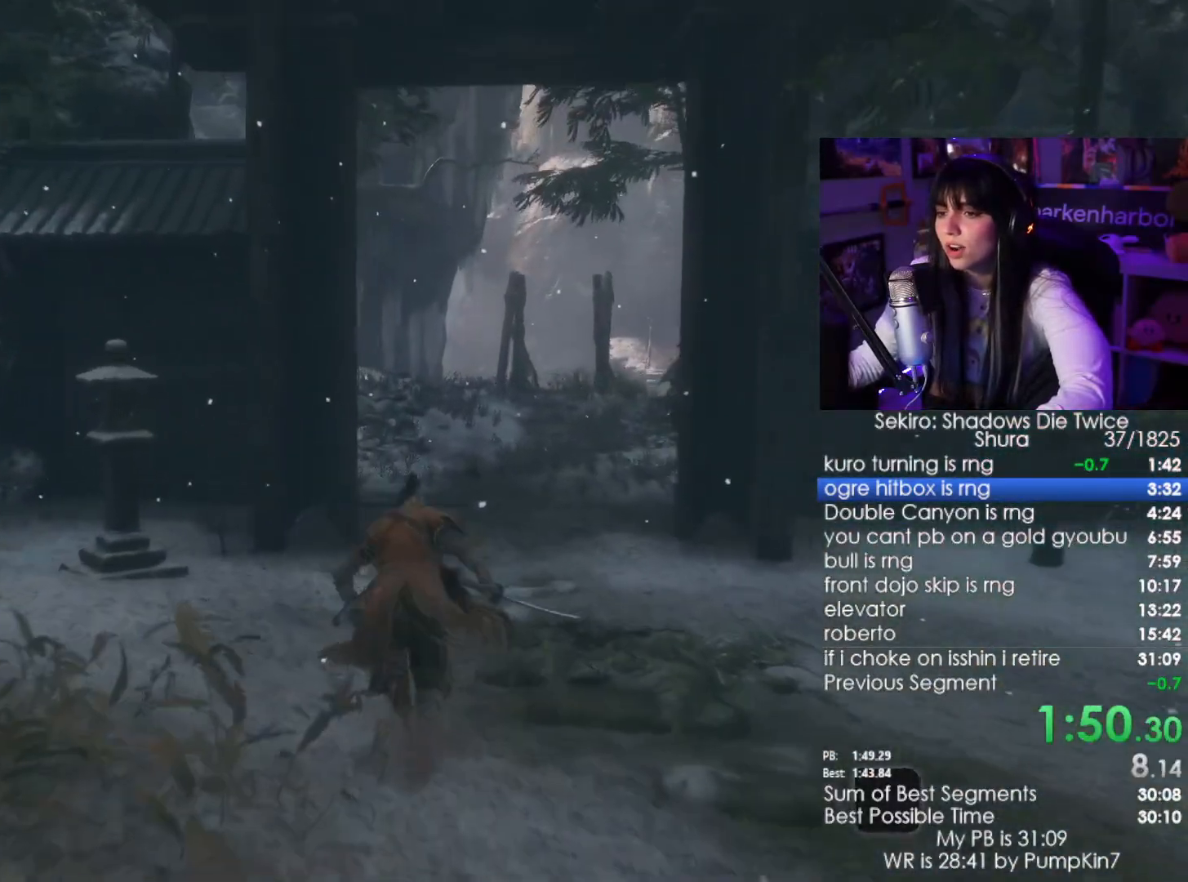
{"keys": ["shift", "w"], "mouse": [], "events": []}
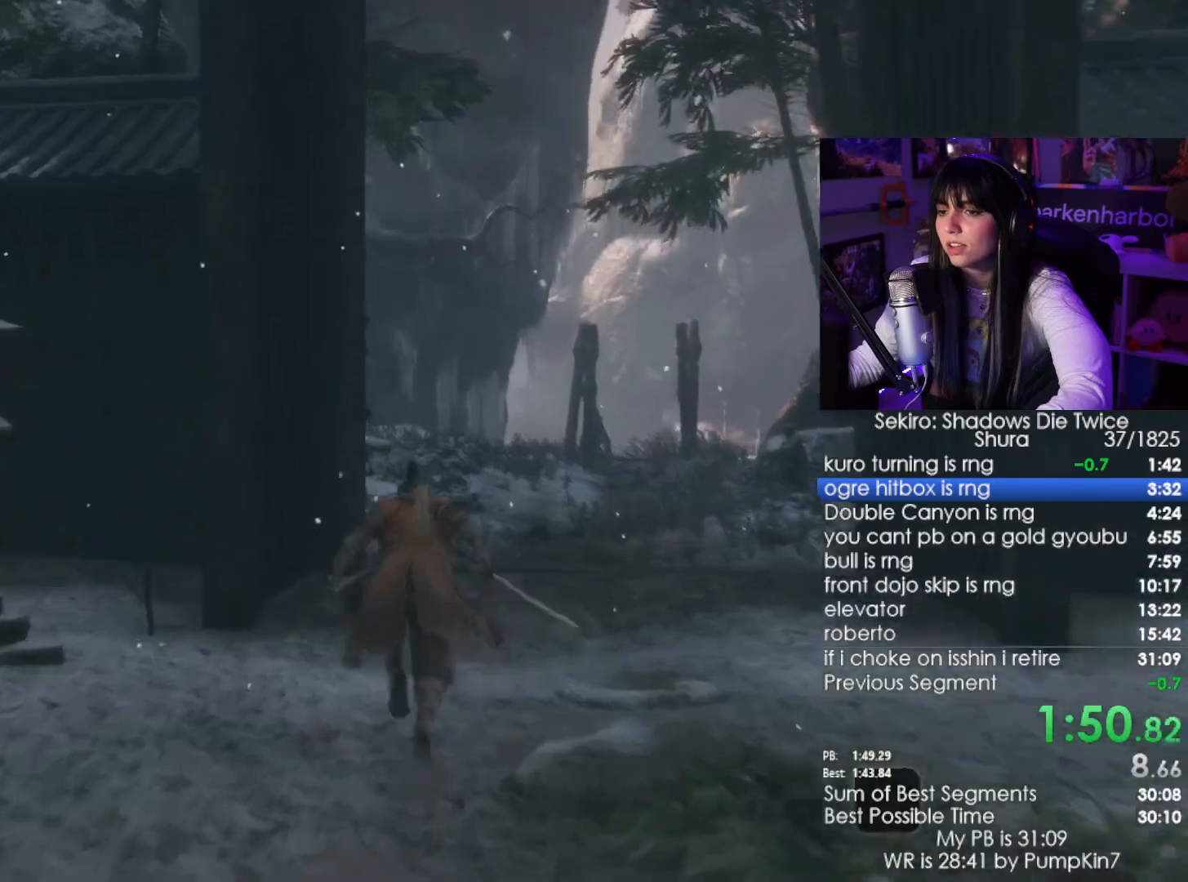
{"keys": ["shift", "w"], "mouse": [], "events": []}
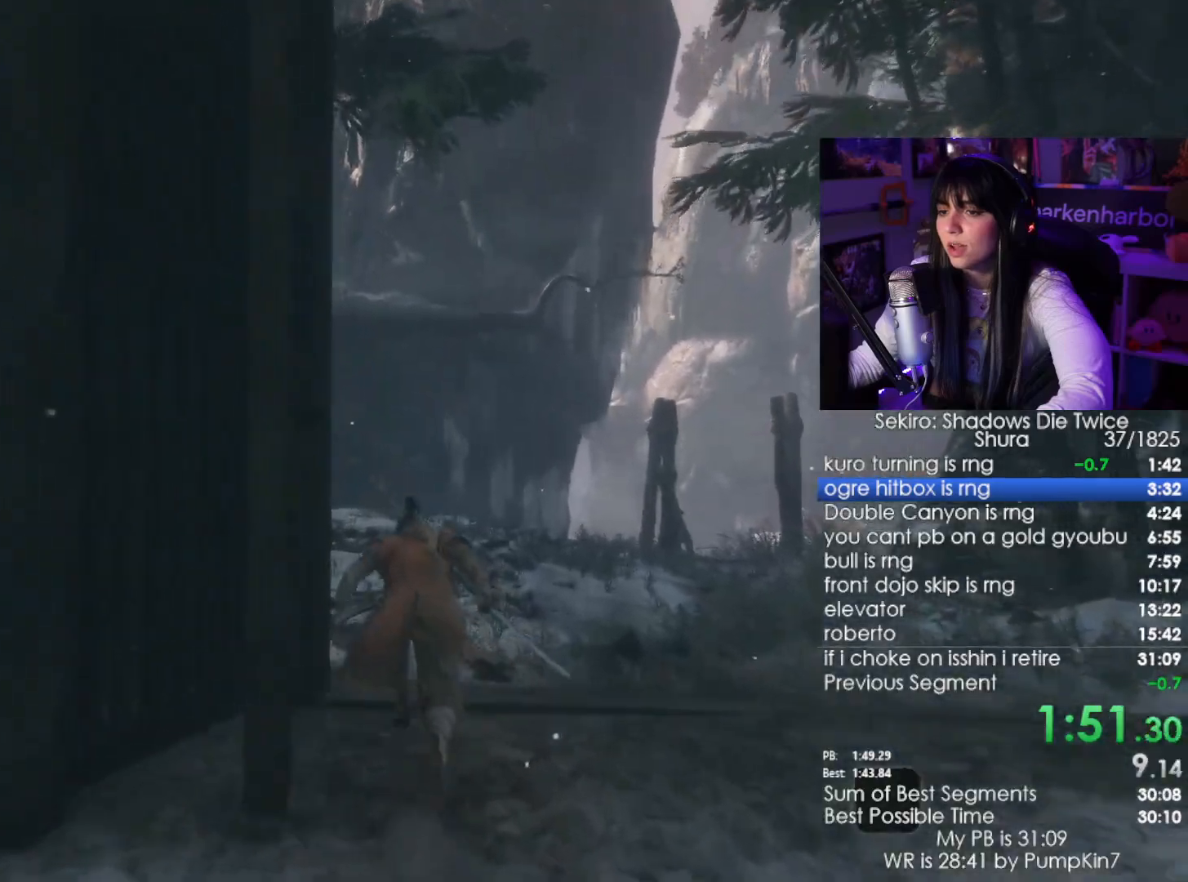
{"keys": ["shift", "w"], "mouse": [], "events": []}
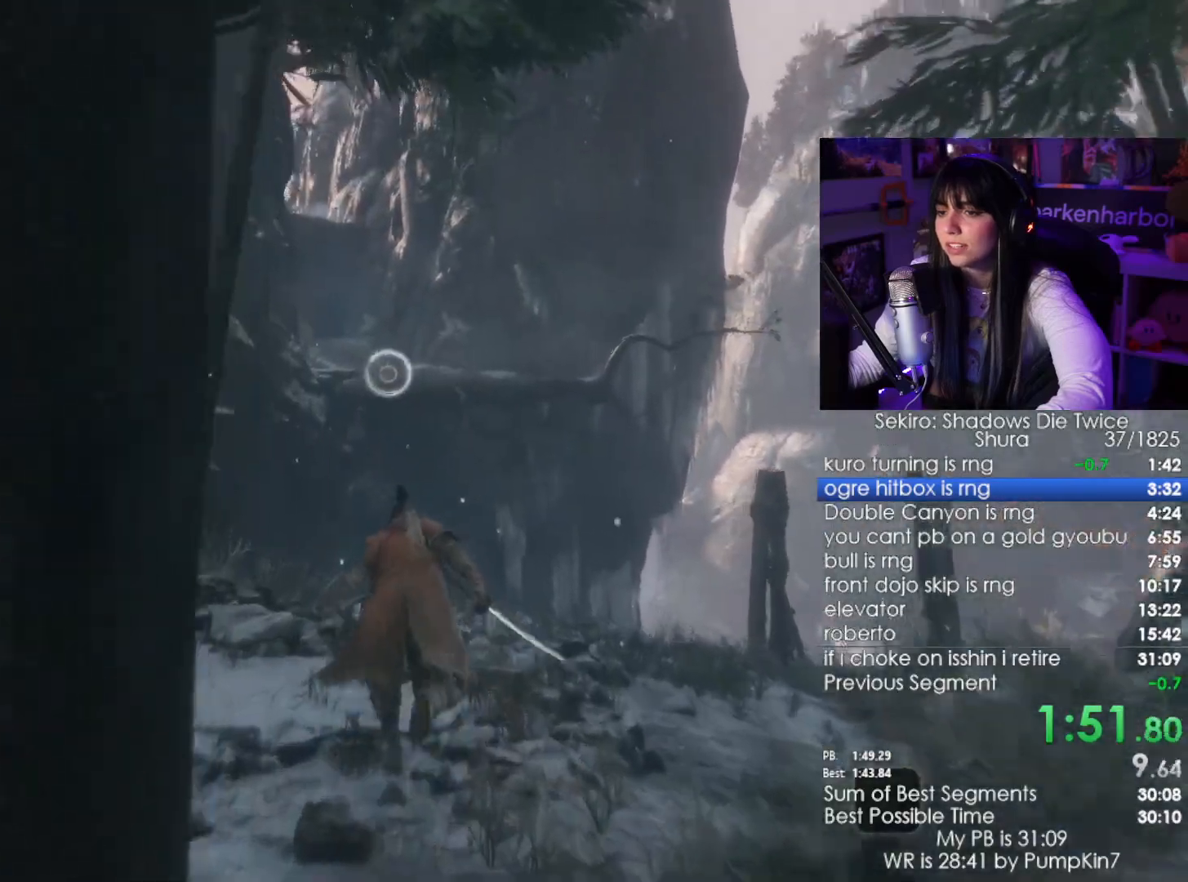
{"keys": ["w"], "mouse": [], "events": [[333, "space", "down"], [383, "shift", "up"], [483, "space", "up"]]}
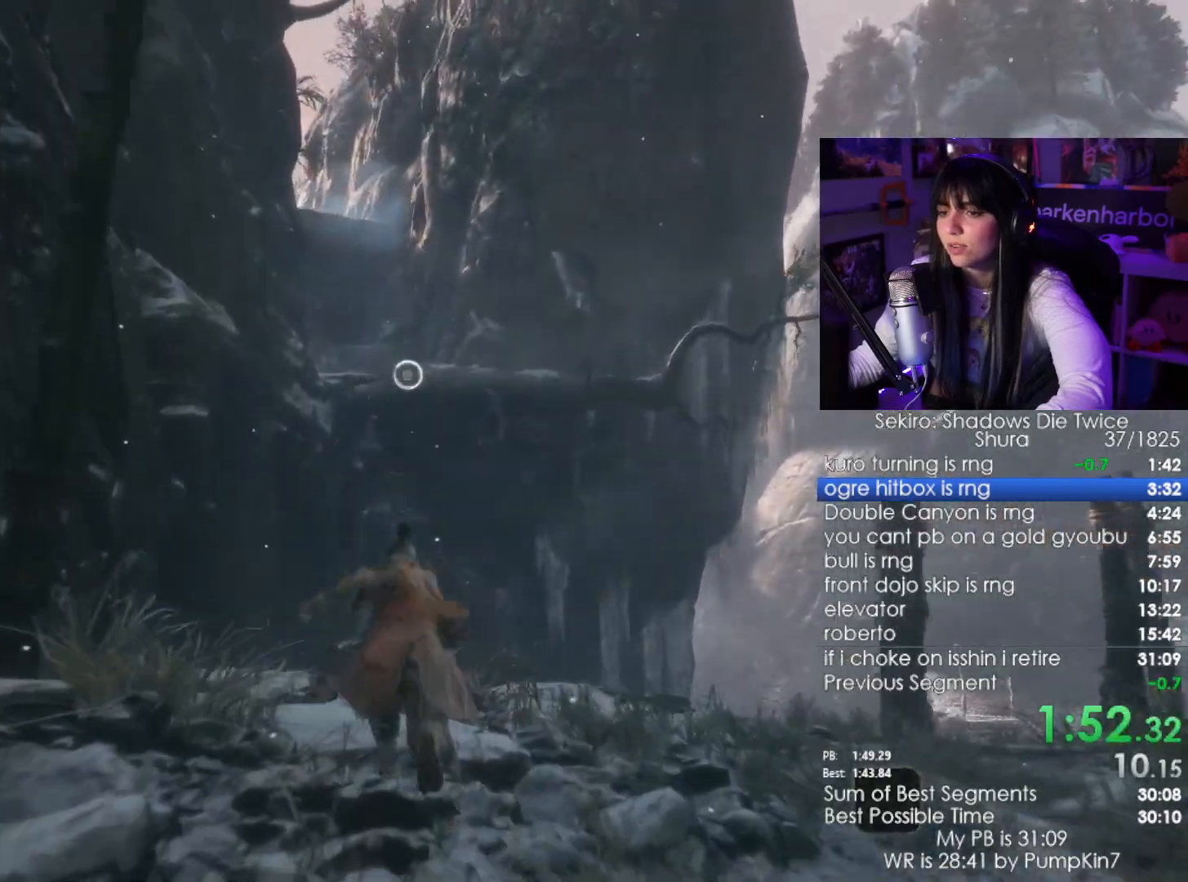
{"keys": [], "mouse": [], "events": [[300, "w", "up"], [450, "f", "down"], [500, "f", "up"]]}